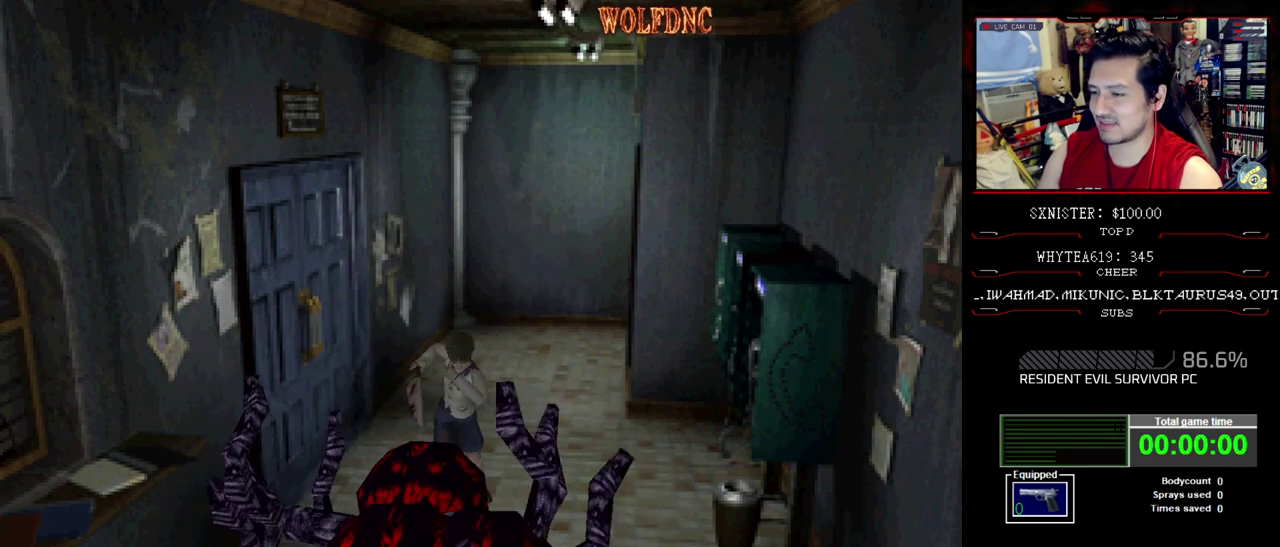
Gameplay with a controller (PlayStation layout); each line is a JSON object with the inputs held at the frame after it. "events" lists button and stick changes between this image and that frame as [ms after this image, input, new state], when the widget could be followed in between. Not read: L3 R3.
{"buttons": ["CROSS", "R1", "DPAD_DOWN"], "events": []}
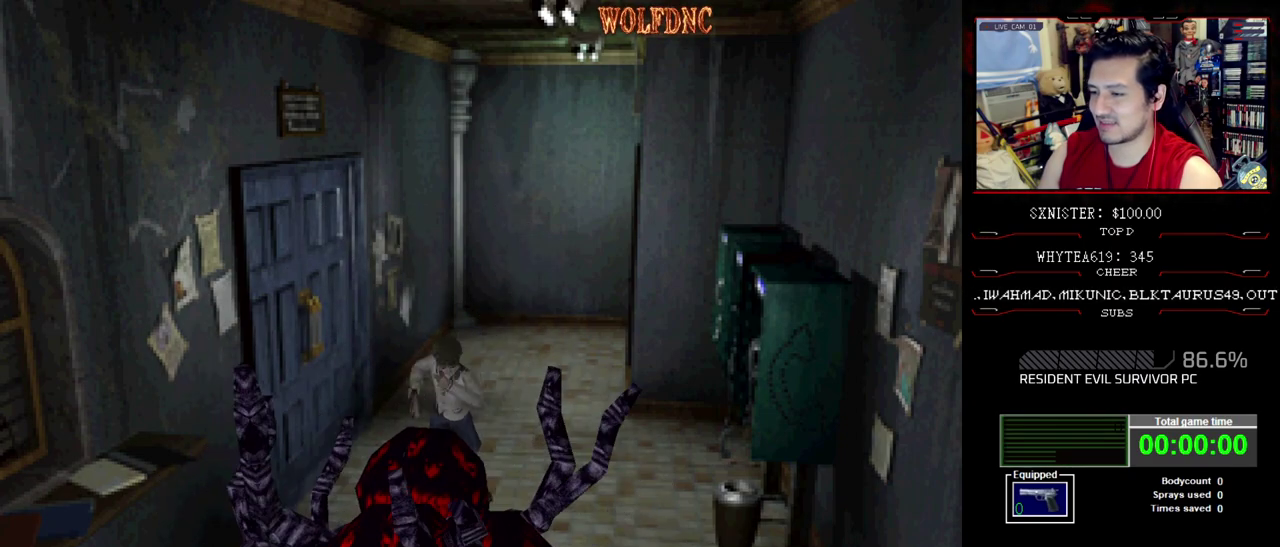
{"buttons": [], "events": [[183, "DPAD_DOWN", "up"], [233, "CROSS", "up"], [283, "R1", "up"]]}
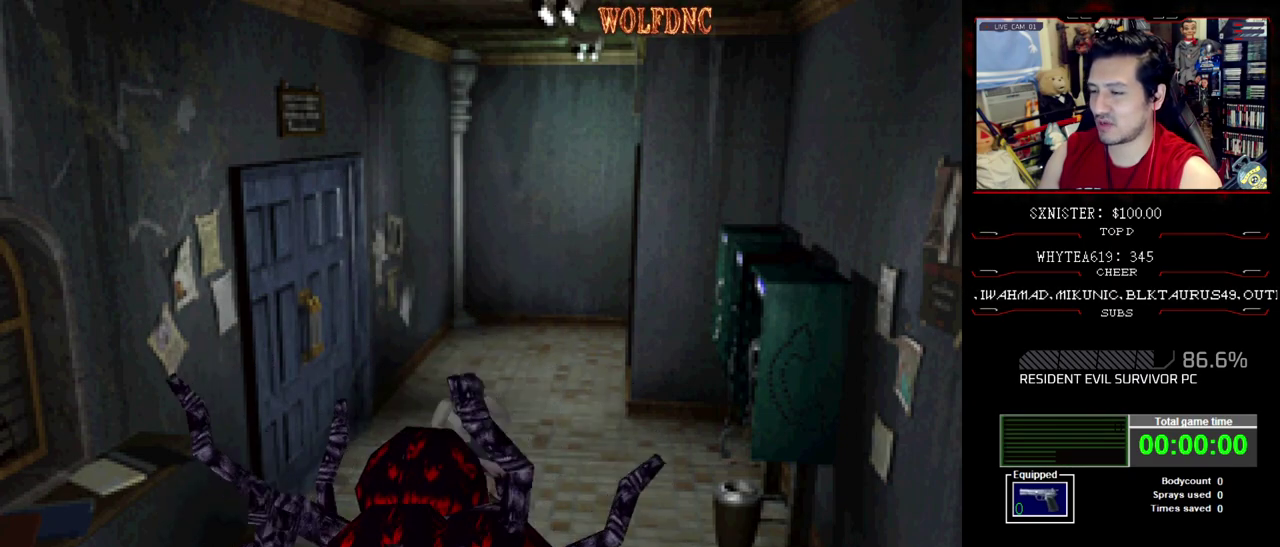
{"buttons": ["DPAD_UP"], "events": [[117, "DPAD_UP", "down"]]}
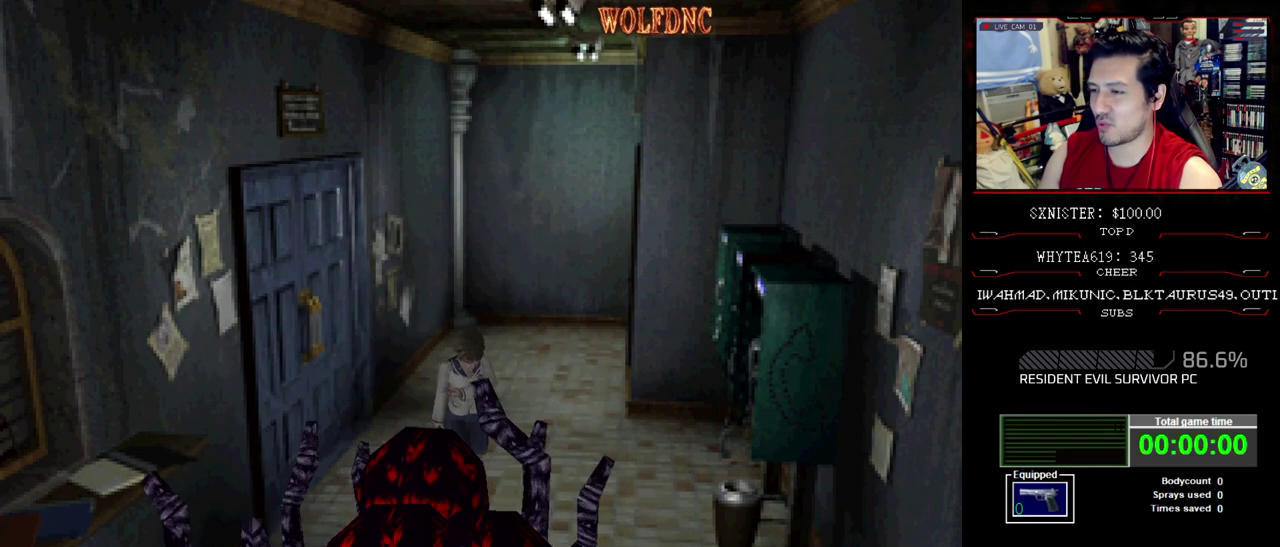
{"buttons": ["SQUARE", "DPAD_UP"], "events": [[317, "SQUARE", "down"], [417, "SQUARE", "up"], [500, "SQUARE", "down"]]}
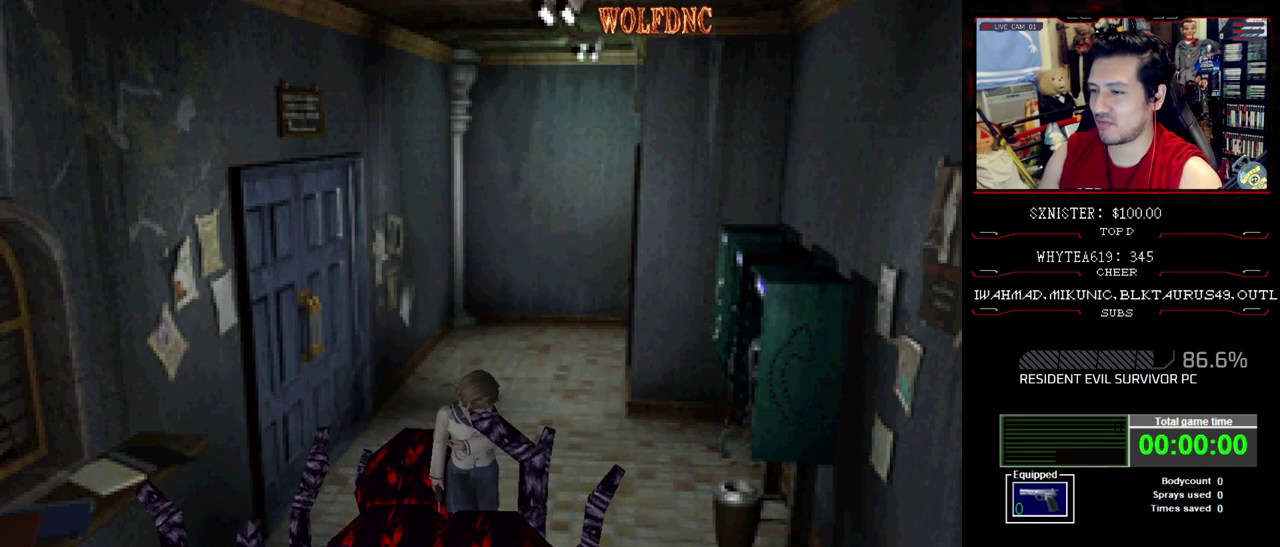
{"buttons": ["SQUARE", "DPAD_UP"], "events": [[100, "SQUARE", "up"], [183, "SQUARE", "down"], [233, "SQUARE", "up"], [333, "SQUARE", "down"], [417, "SQUARE", "up"], [467, "SQUARE", "down"]]}
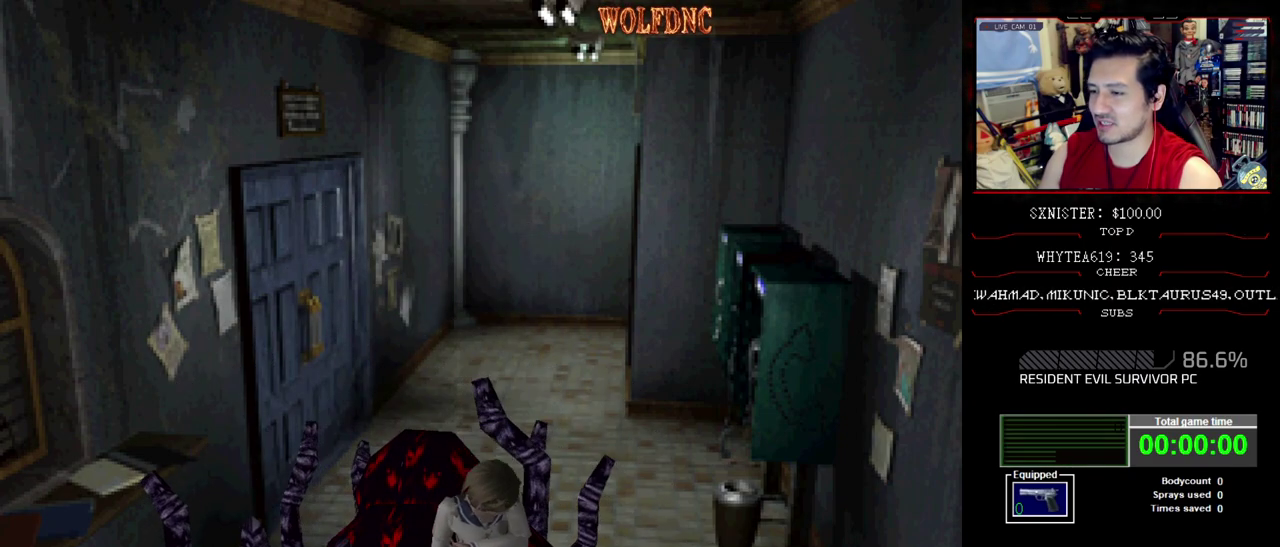
{"buttons": ["DPAD_UP"], "events": [[67, "SQUARE", "up"]]}
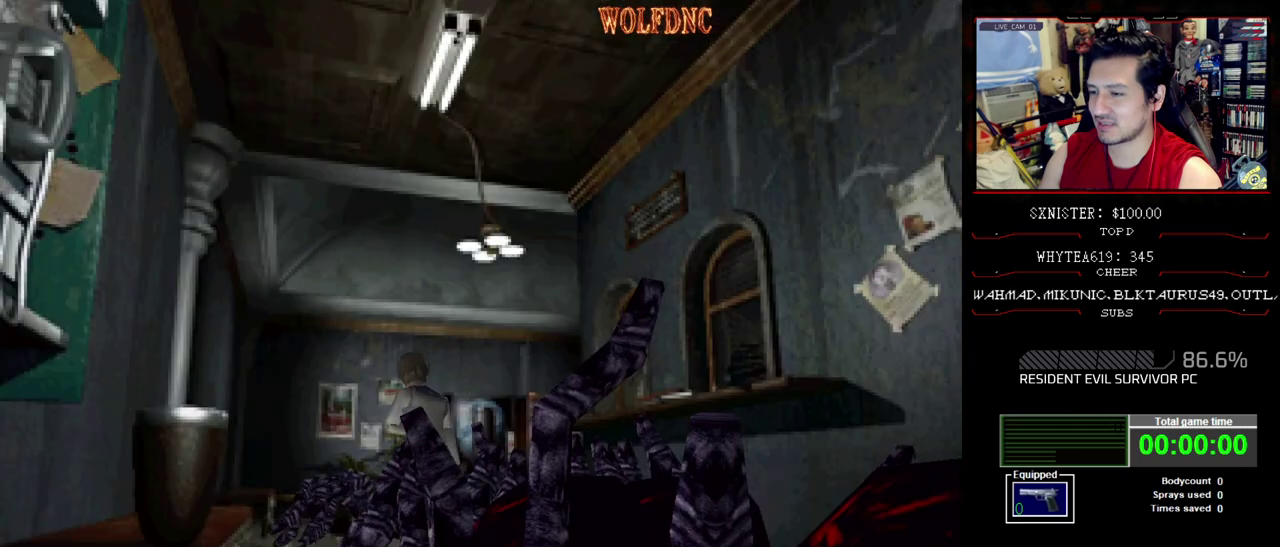
{"buttons": ["CROSS", "R1", "DPAD_DOWN"], "events": [[267, "DPAD_UP", "up"], [317, "DPAD_RIGHT", "down"], [317, "R1", "down"], [400, "DPAD_DOWN", "down"], [500, "CROSS", "down"], [500, "DPAD_RIGHT", "up"]]}
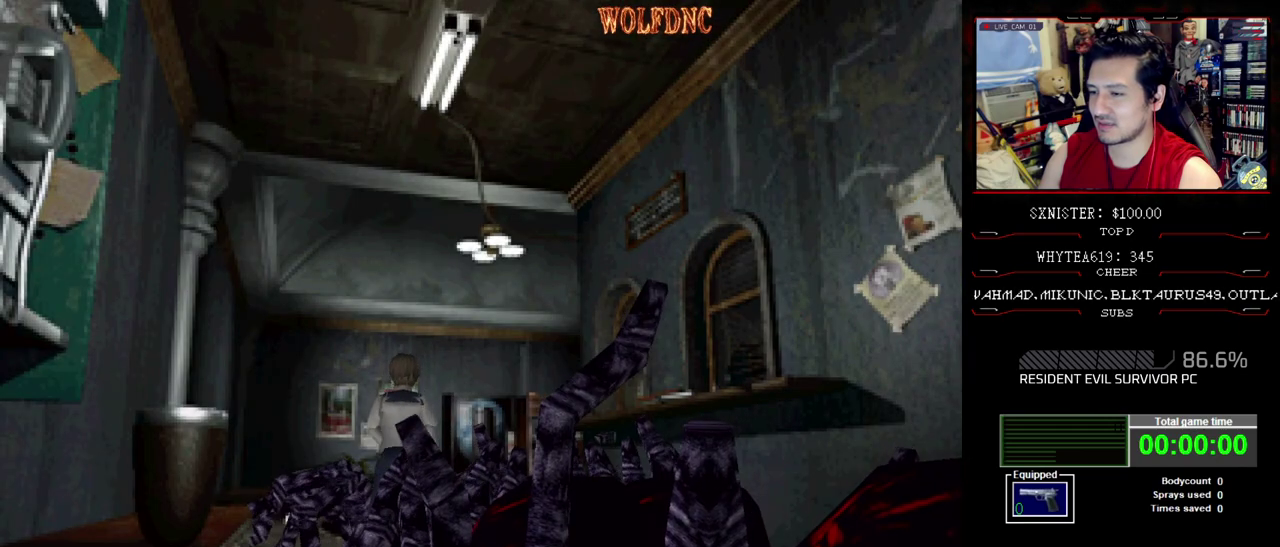
{"buttons": ["CROSS", "R1", "DPAD_DOWN"], "events": []}
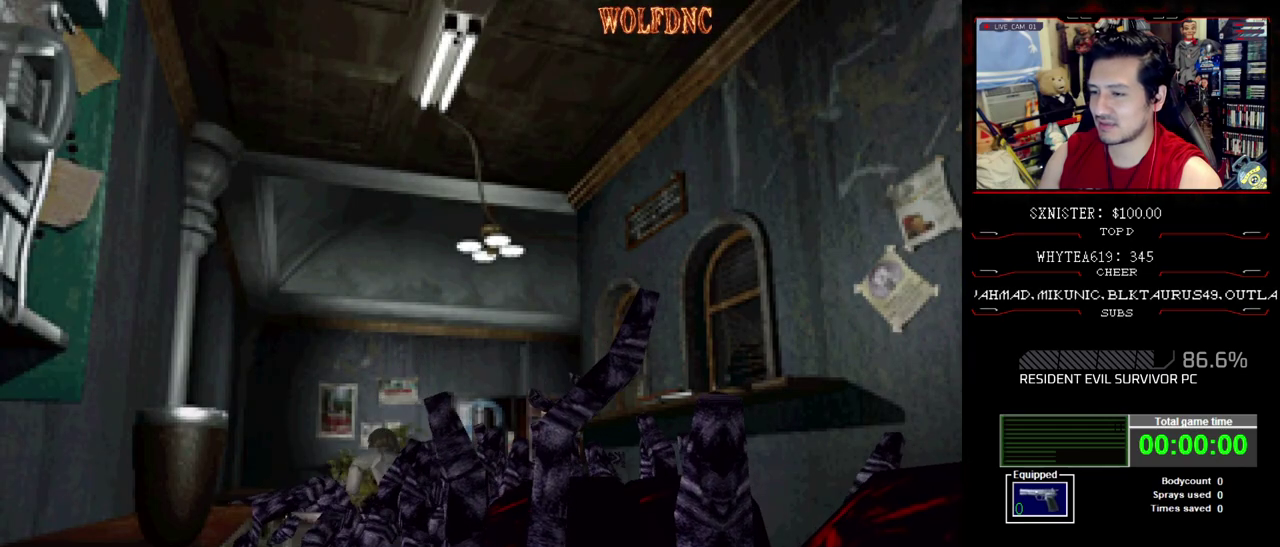
{"buttons": ["CROSS", "R1", "DPAD_DOWN"], "events": []}
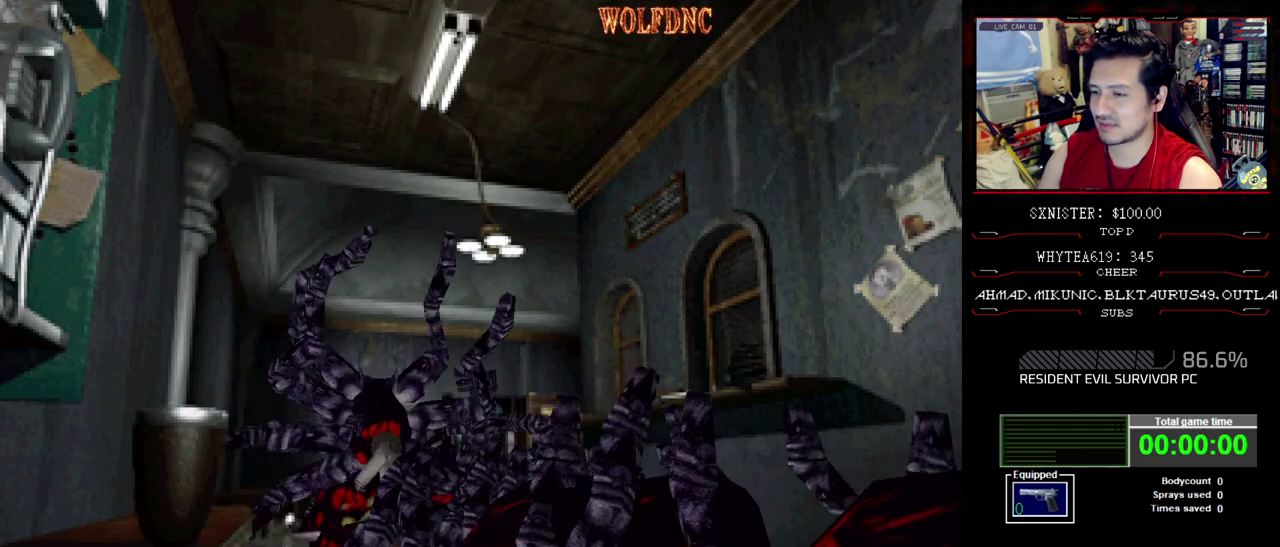
{"buttons": ["CROSS", "R1", "DPAD_DOWN"], "events": []}
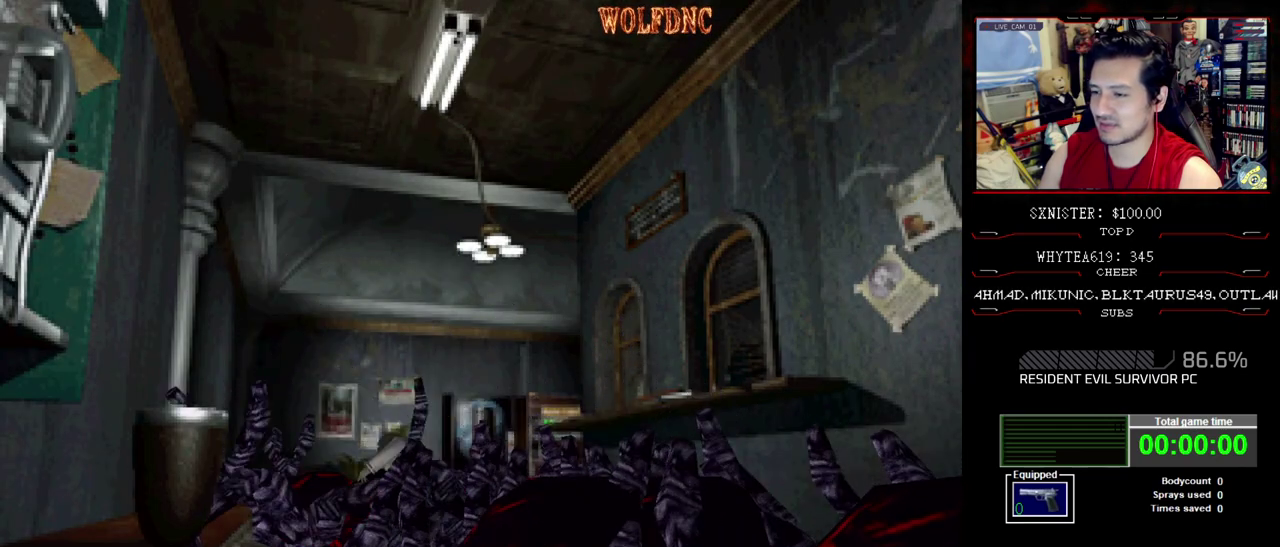
{"buttons": ["CROSS", "R1", "DPAD_DOWN"], "events": []}
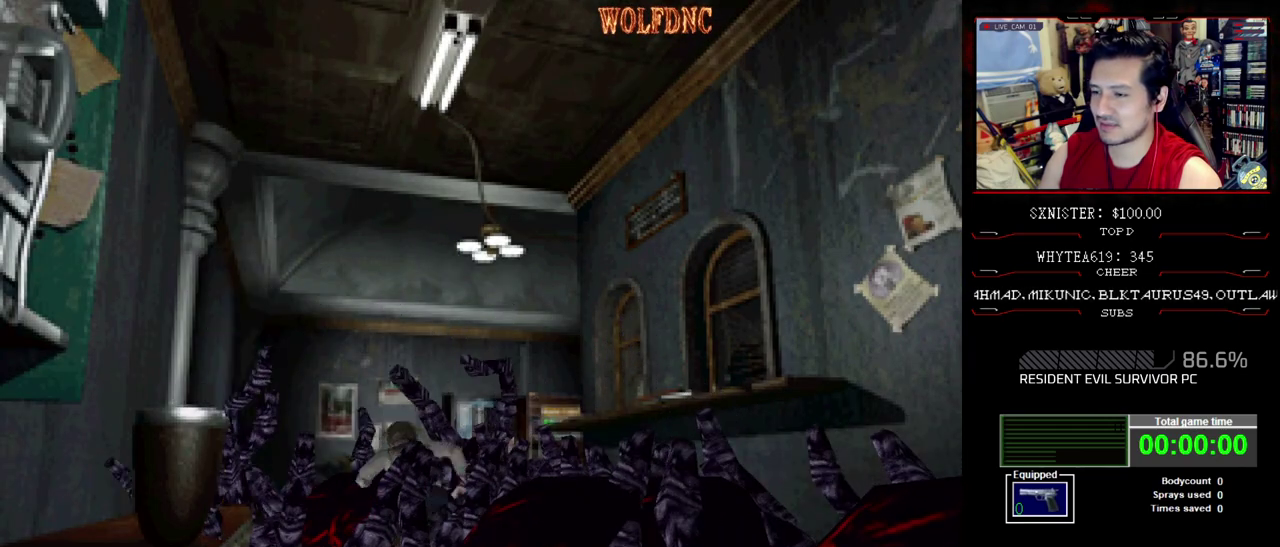
{"buttons": ["CROSS", "R1", "DPAD_DOWN"], "events": []}
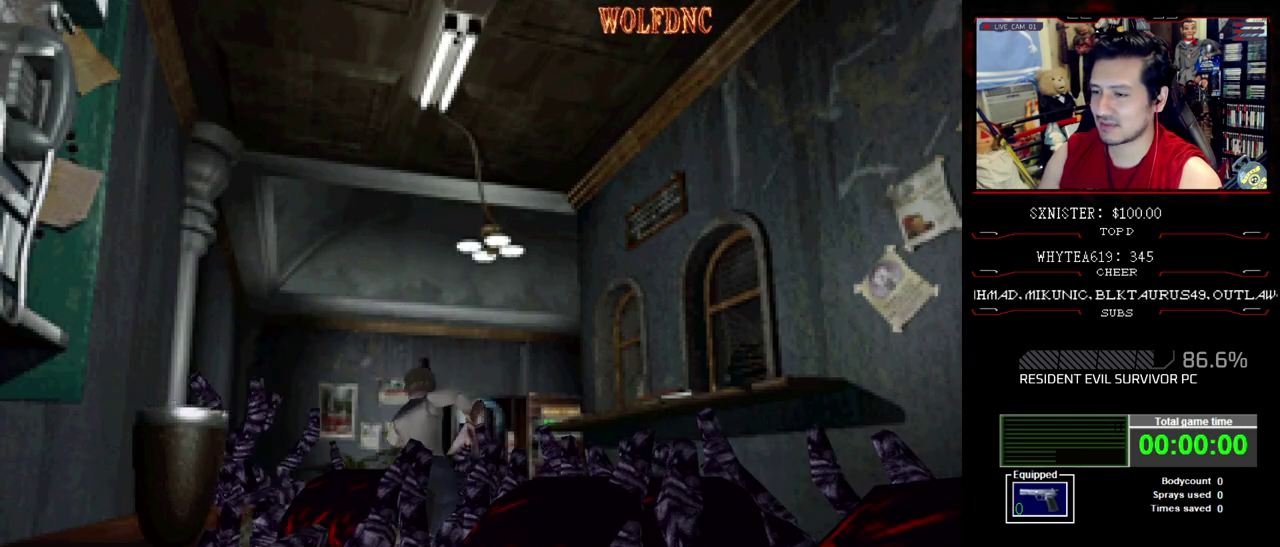
{"buttons": ["CROSS", "R1", "DPAD_DOWN"], "events": []}
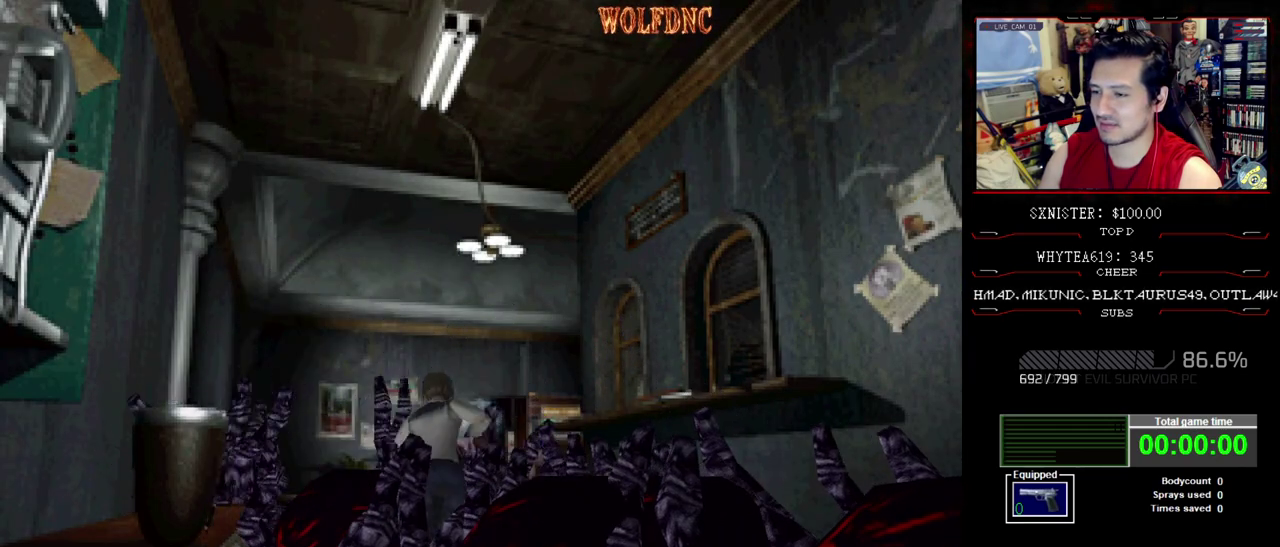
{"buttons": ["CROSS", "R1", "DPAD_DOWN"], "events": []}
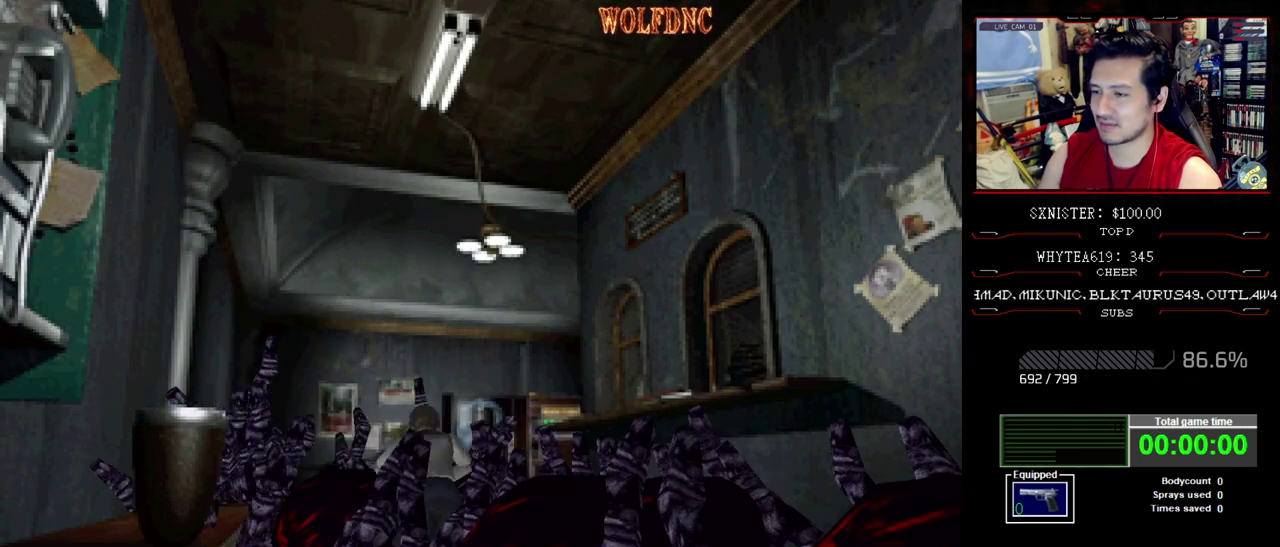
{"buttons": ["CROSS", "R1", "DPAD_DOWN"], "events": []}
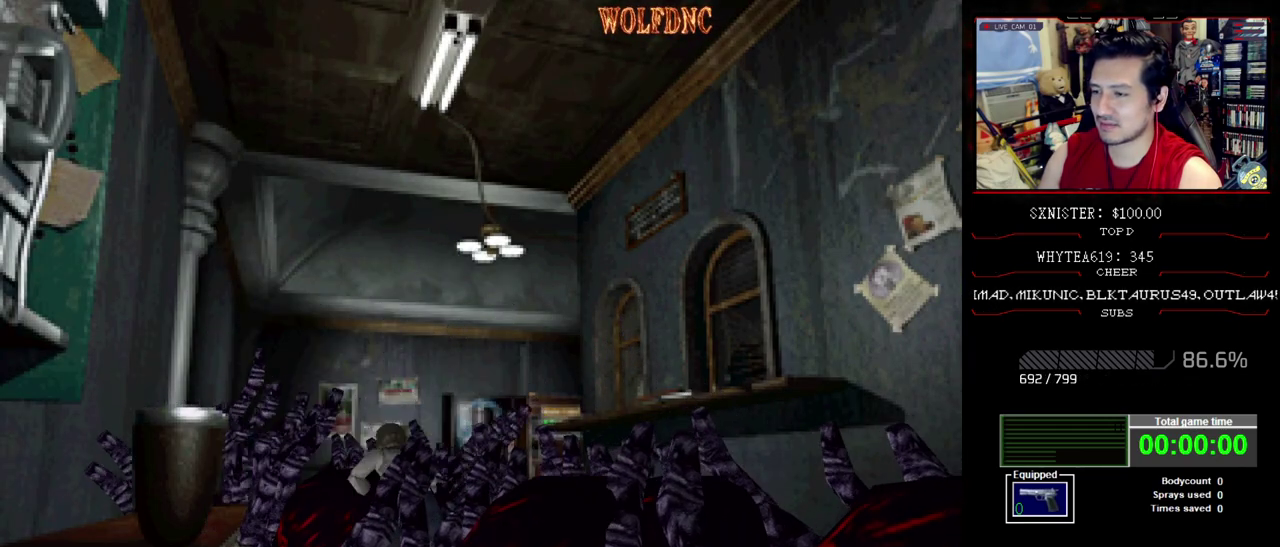
{"buttons": ["R1", "DPAD_DOWN"], "events": [[300, "CROSS", "up"]]}
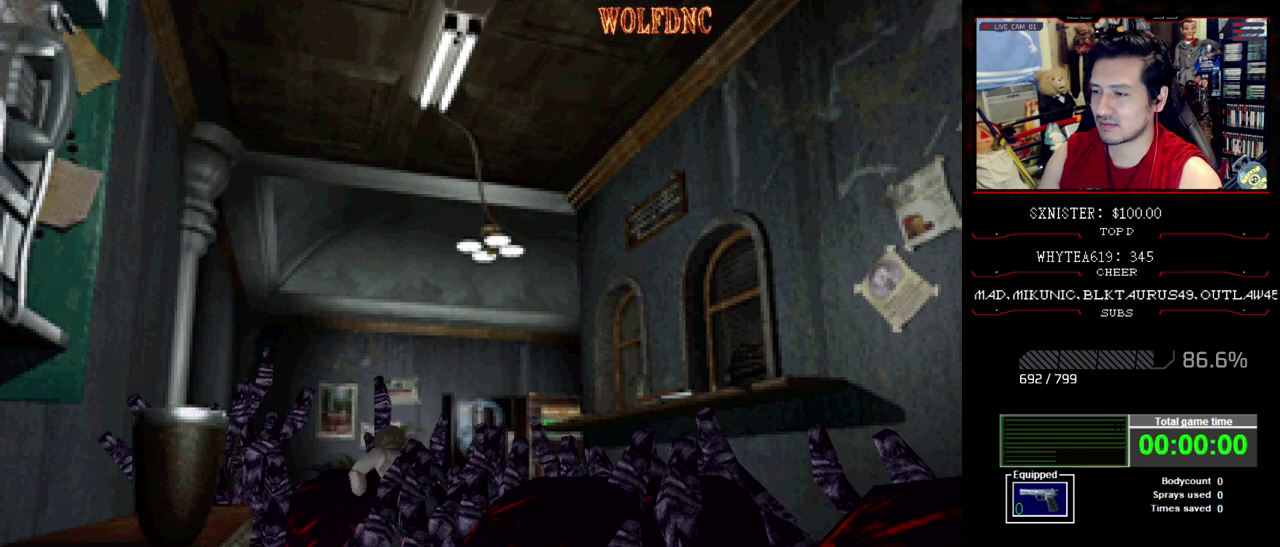
{"buttons": ["DPAD_UP"], "events": [[317, "DPAD_DOWN", "up"], [400, "R1", "up"], [450, "DPAD_UP", "down"]]}
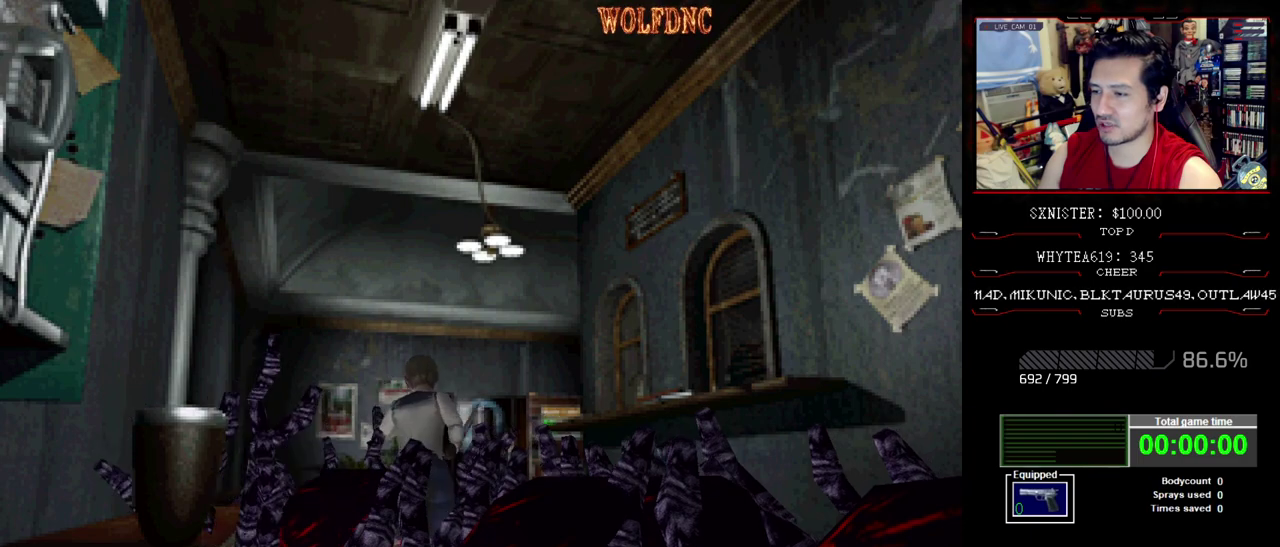
{"buttons": ["SQUARE", "DPAD_UP"], "events": [[50, "SQUARE", "down"], [100, "DPAD_LEFT", "down"], [333, "DPAD_LEFT", "up"]]}
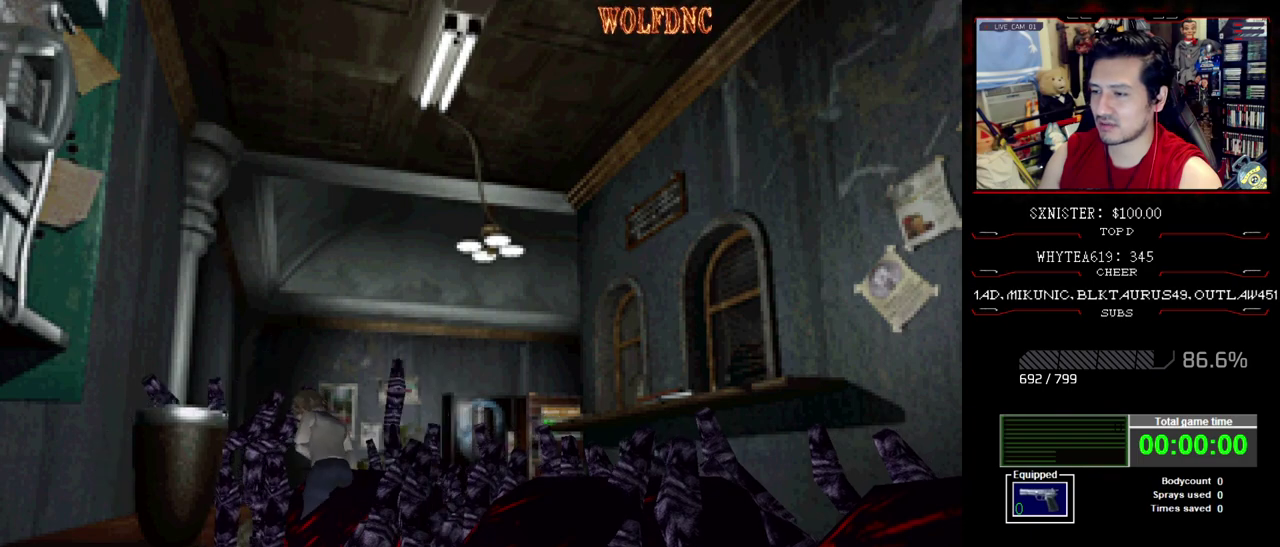
{"buttons": ["SQUARE", "DPAD_UP"], "events": [[117, "DPAD_RIGHT", "down"], [300, "DPAD_RIGHT", "up"]]}
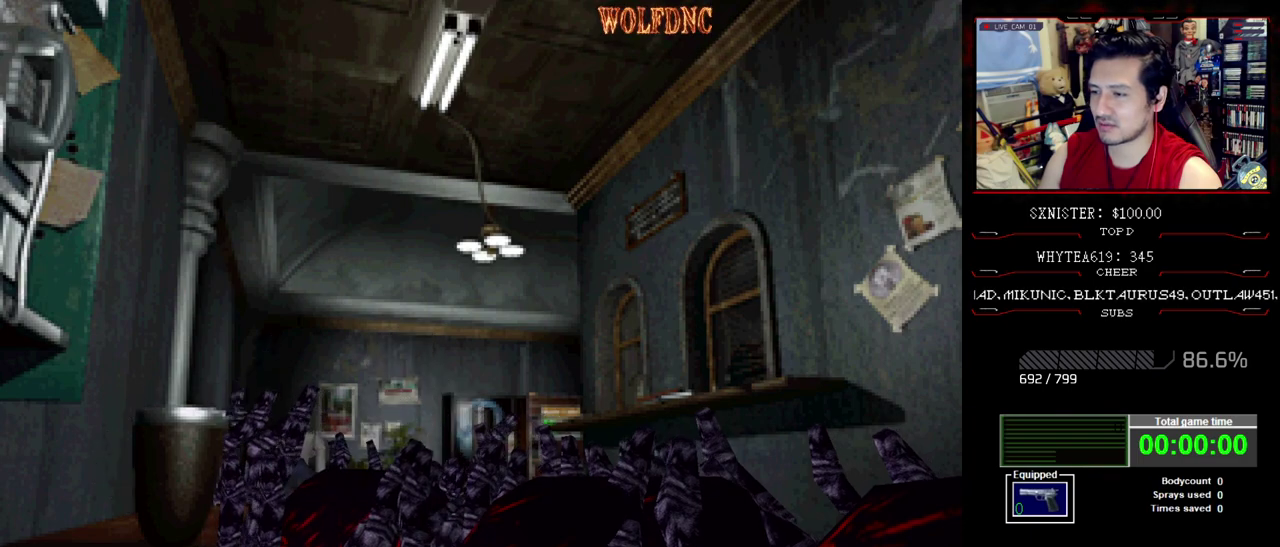
{"buttons": ["SQUARE", "DPAD_UP"], "events": [[133, "DPAD_RIGHT", "down"], [417, "DPAD_RIGHT", "up"]]}
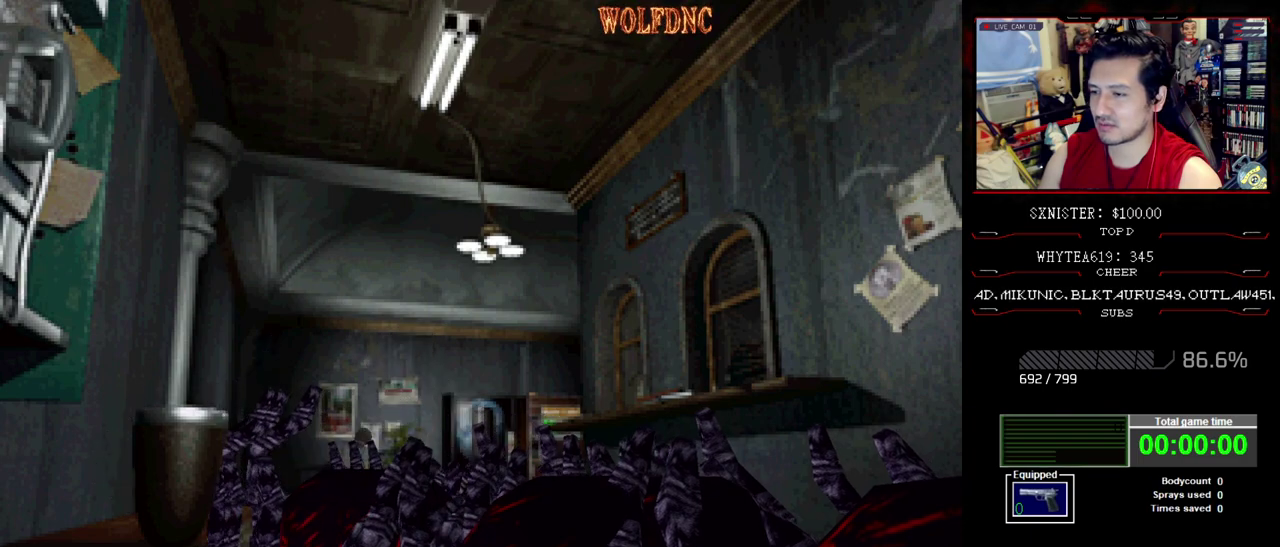
{"buttons": ["SQUARE", "DPAD_UP"], "events": [[50, "CROSS", "down"], [50, "DPAD_LEFT", "down"], [200, "CROSS", "up"], [433, "DPAD_LEFT", "up"]]}
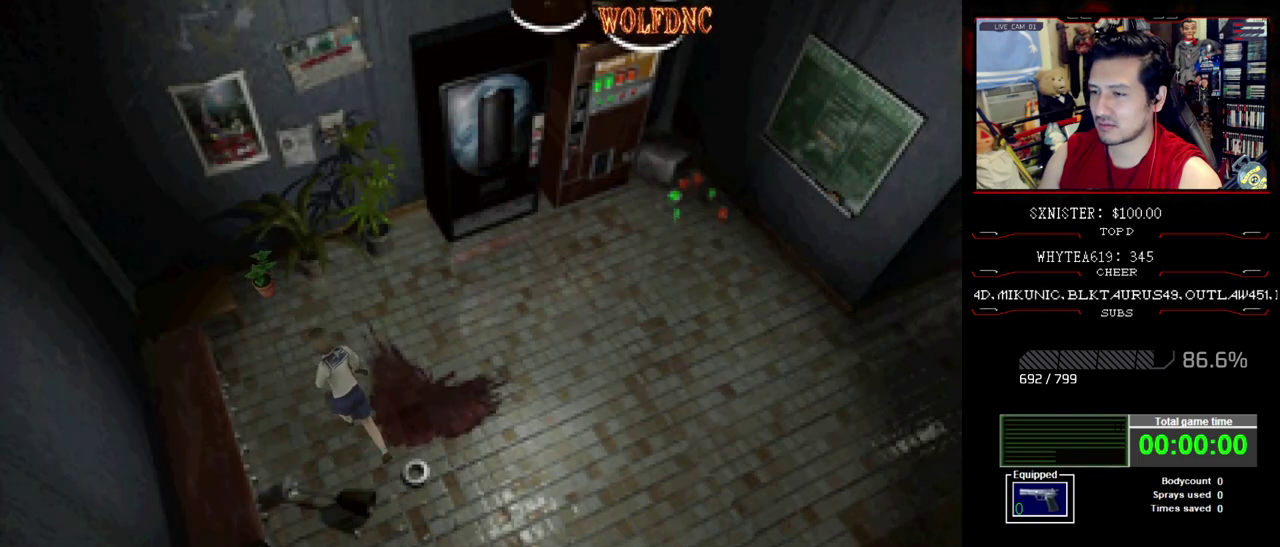
{"buttons": ["CROSS", "DPAD_UP"], "events": [[300, "CROSS", "down"], [433, "SQUARE", "up"]]}
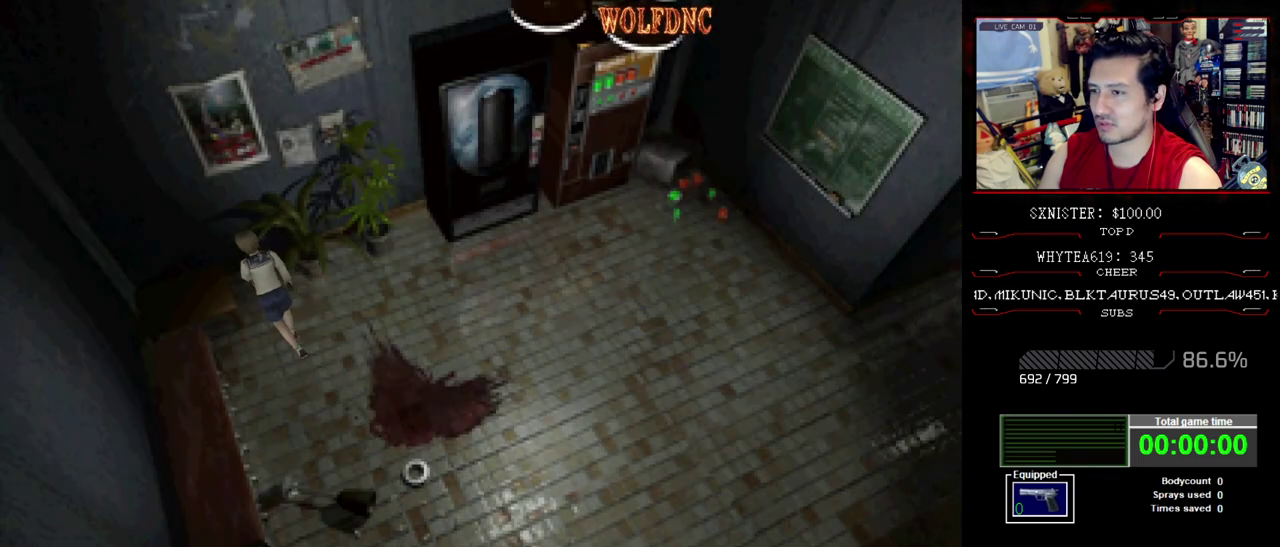
{"buttons": ["SQUARE", "DPAD_UP", "DPAD_RIGHT"], "events": [[33, "DPAD_LEFT", "down"], [83, "DPAD_LEFT", "up"], [217, "DPAD_RIGHT", "down"], [217, "SQUARE", "down"], [267, "CROSS", "up"], [317, "CROSS", "down"], [500, "CROSS", "up"]]}
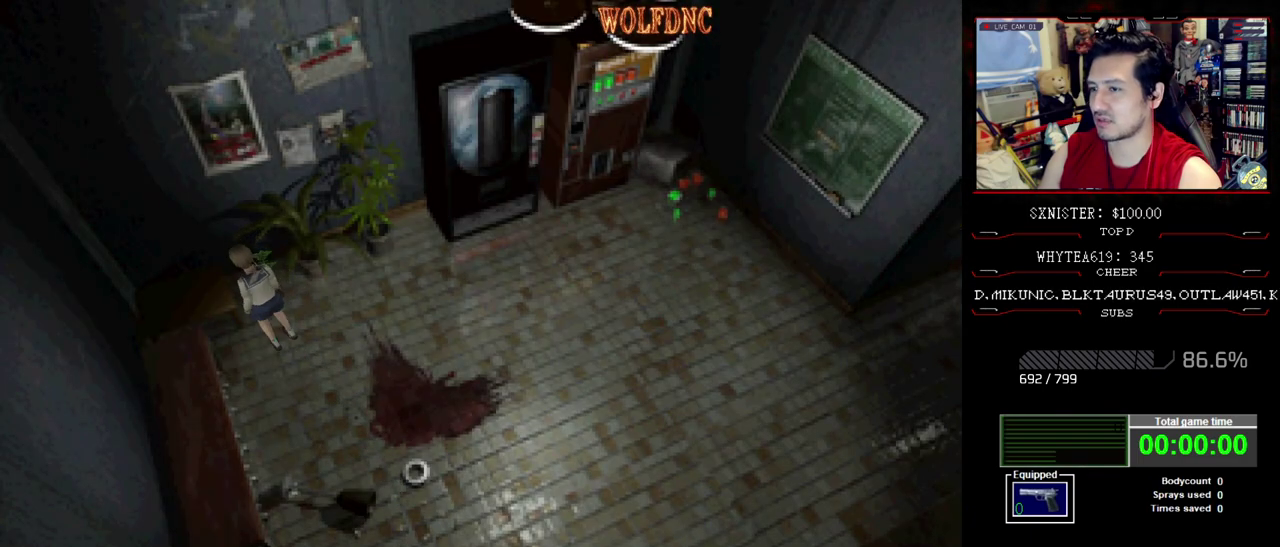
{"buttons": ["CROSS"], "events": [[50, "CROSS", "down"], [150, "DPAD_RIGHT", "up"], [233, "CROSS", "up"], [233, "DPAD_RIGHT", "down"], [283, "CROSS", "down"], [283, "DPAD_UP", "up"], [333, "DPAD_RIGHT", "up"], [383, "SQUARE", "up"]]}
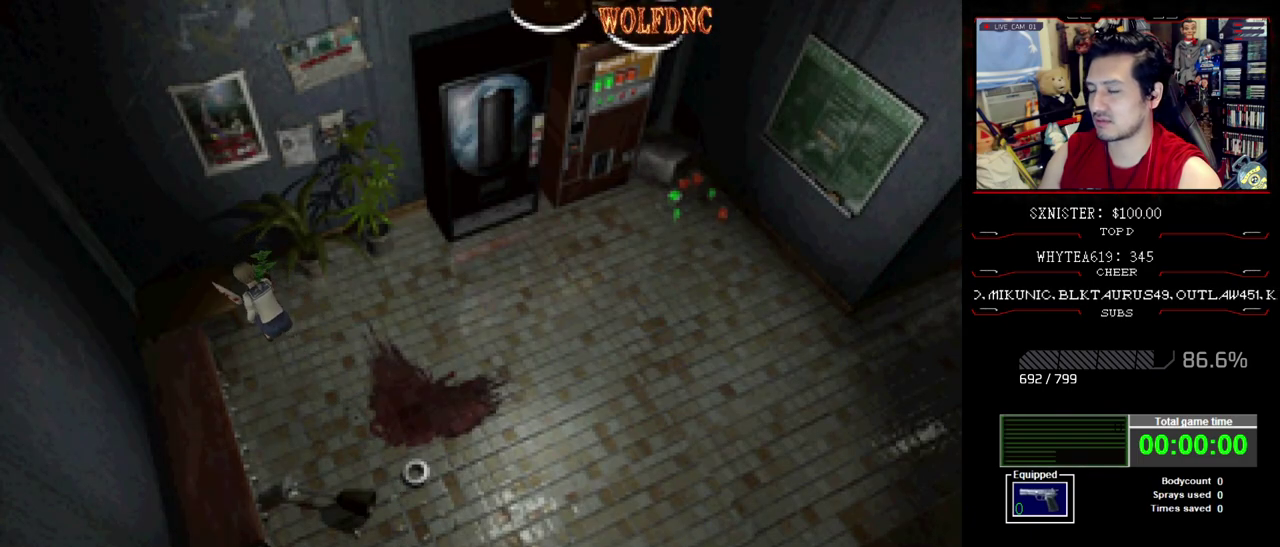
{"buttons": ["CROSS"], "events": [[117, "CROSS", "up"], [167, "CROSS", "down"], [250, "CROSS", "up"], [300, "CROSS", "down"]]}
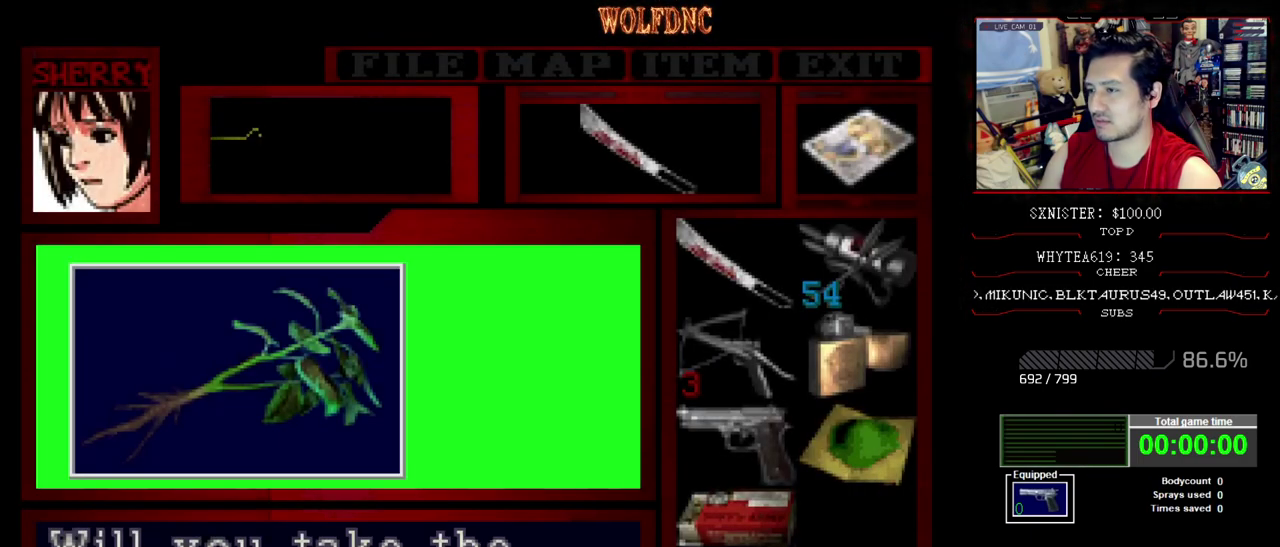
{"buttons": ["CROSS"], "events": [[267, "CROSS", "up"], [317, "CROSS", "down"]]}